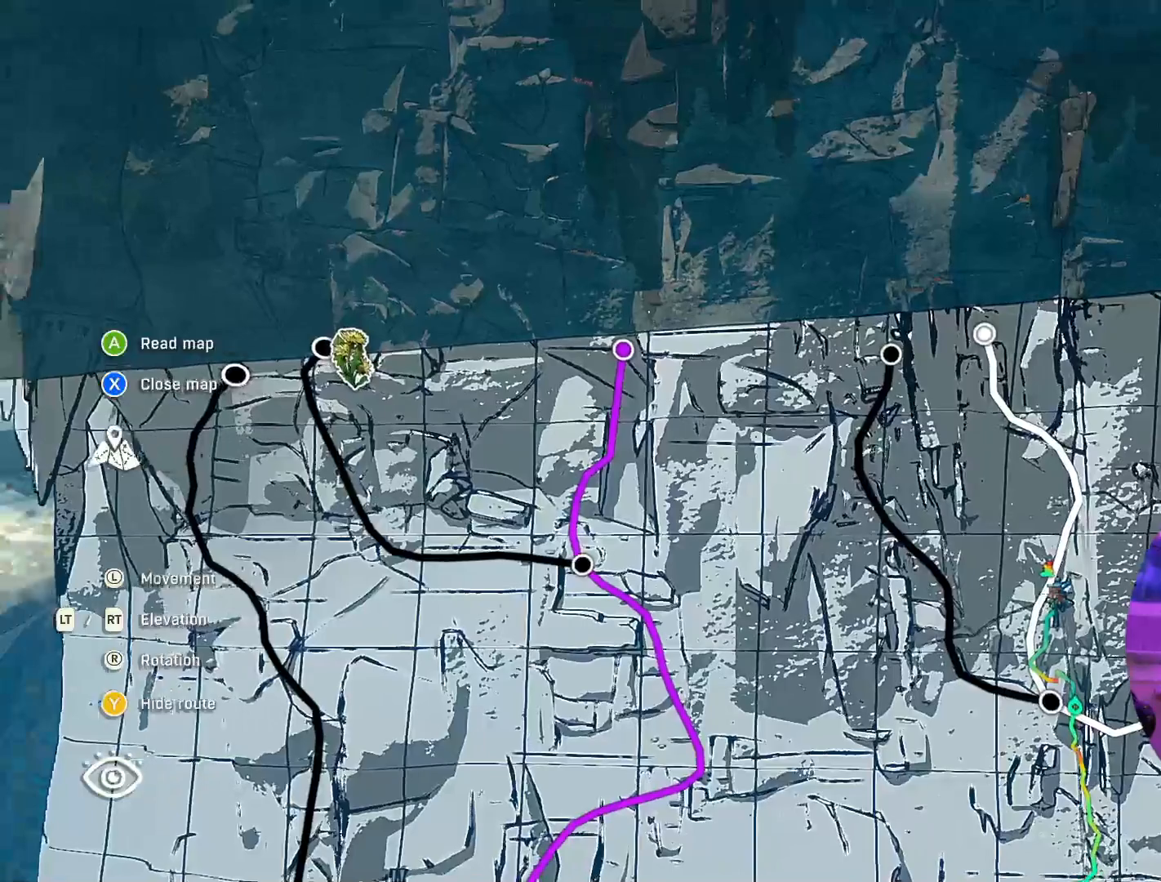
Gameplay with a controller (Xbox layout); each line is a JSON object with the inputs held at the frame after it. "events" lists button and stick changes between this image and that frame as [ms after this image, input, new state], when the widget could be followed in between.
{"buttons": [], "left_stick": "up-left", "right_stick": "center", "events": [[417, "left_stick", "up-left"]]}
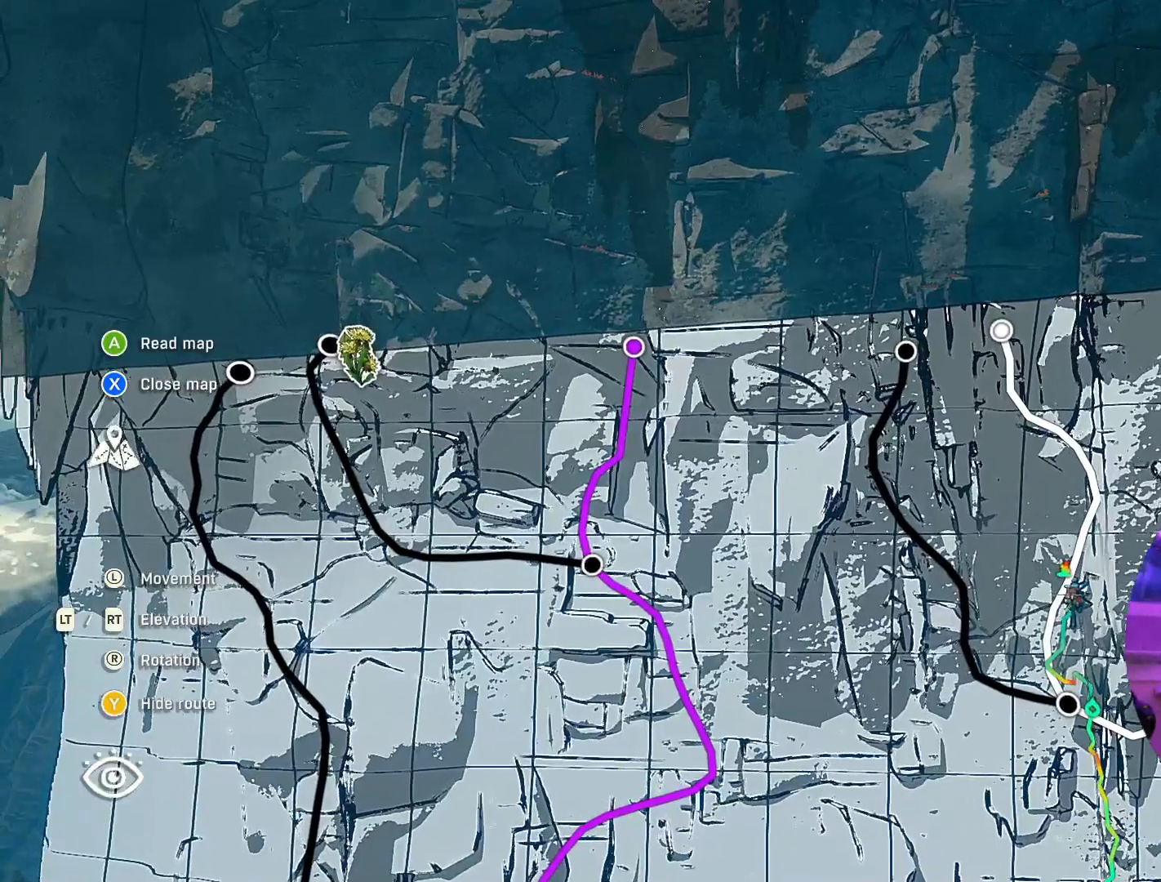
{"buttons": [], "left_stick": "up-right", "right_stick": "center", "events": [[150, "left_stick", "center"], [400, "left_stick", "up-right"]]}
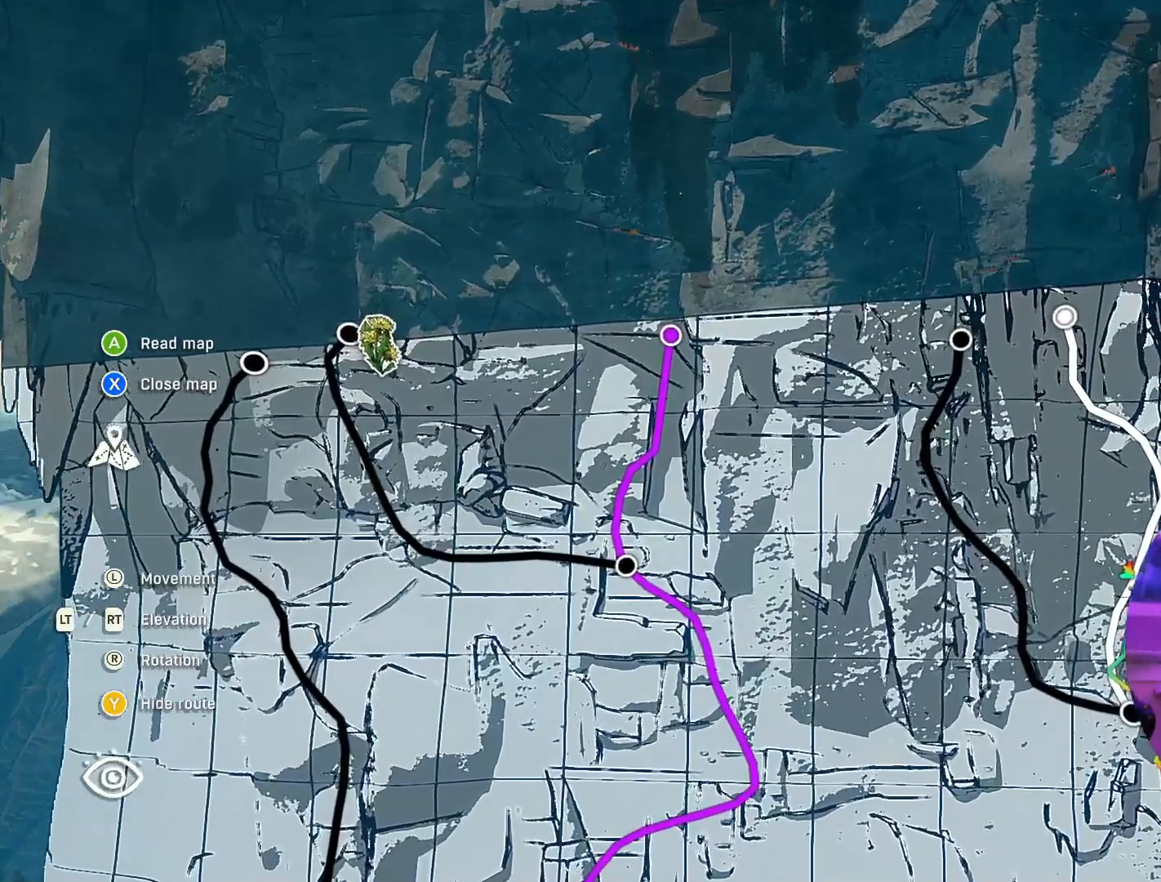
{"buttons": [], "left_stick": "up", "right_stick": "center", "events": [[67, "left_stick", "up"]]}
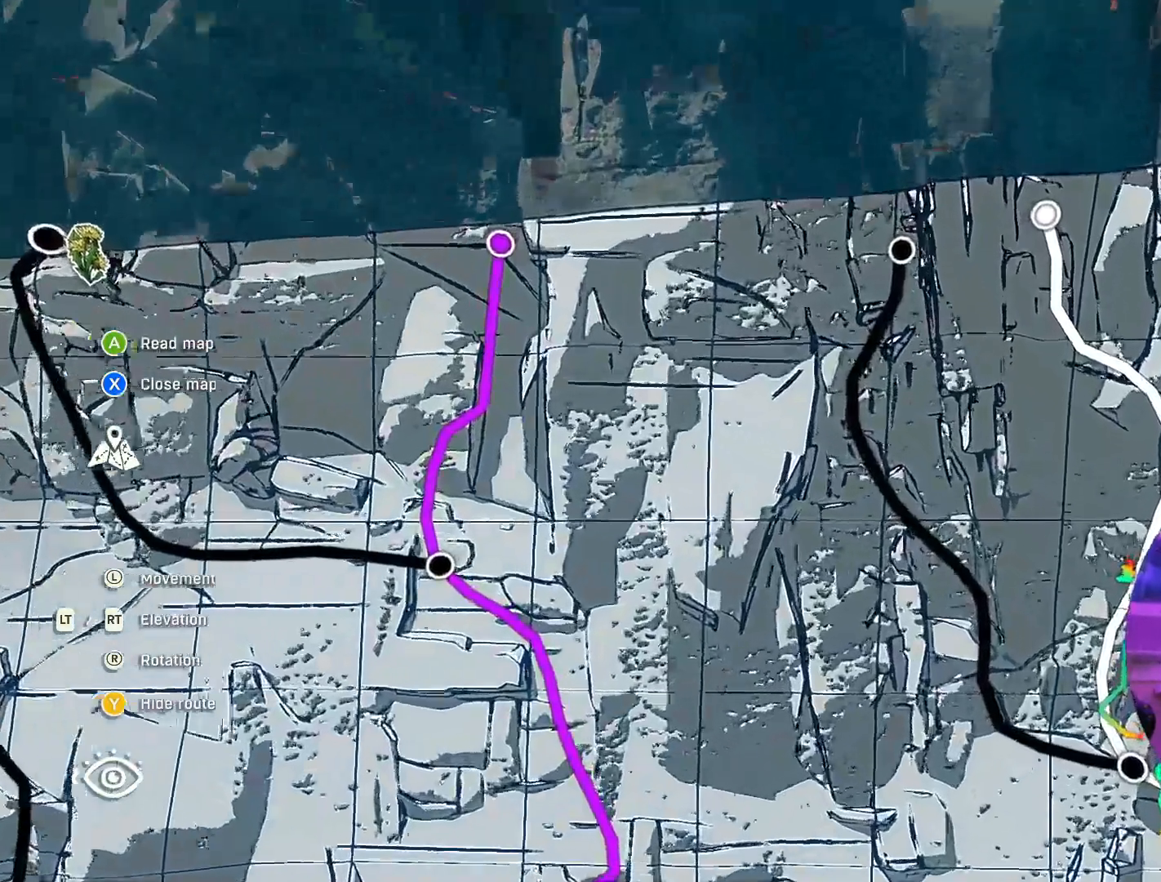
{"buttons": [], "left_stick": "up", "right_stick": "center", "events": []}
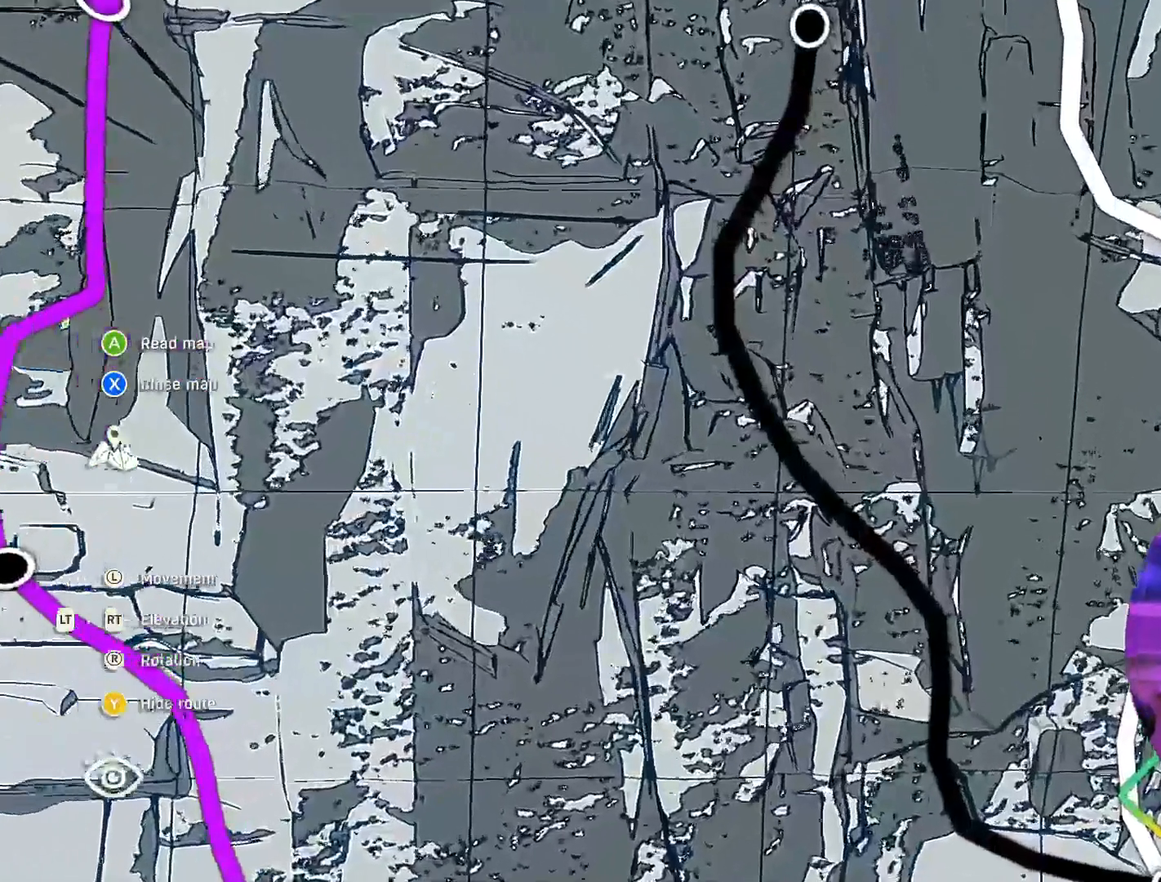
{"buttons": [], "left_stick": "center", "right_stick": "center", "events": [[100, "left_stick", "center"]]}
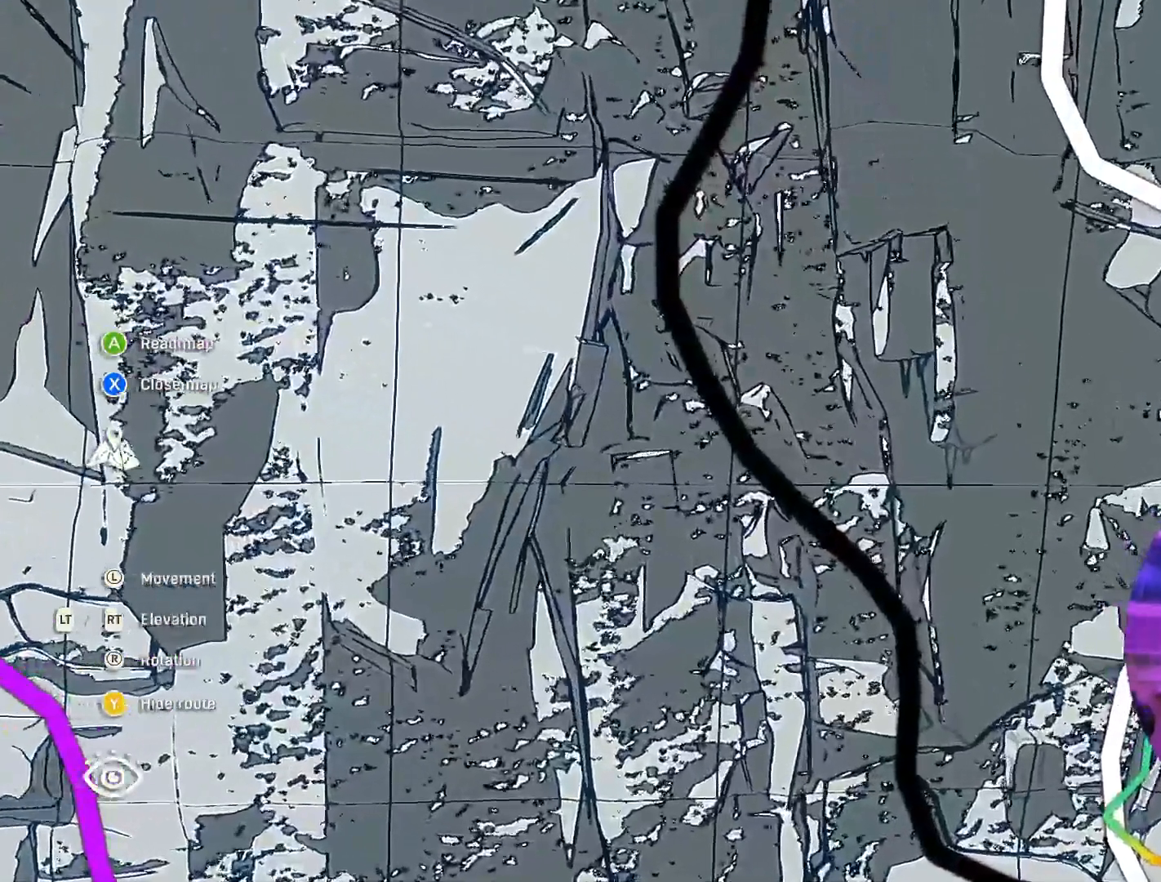
{"buttons": [], "left_stick": "center", "right_stick": "center", "events": [[267, "left_stick", "up-left"], [434, "left_stick", "center"]]}
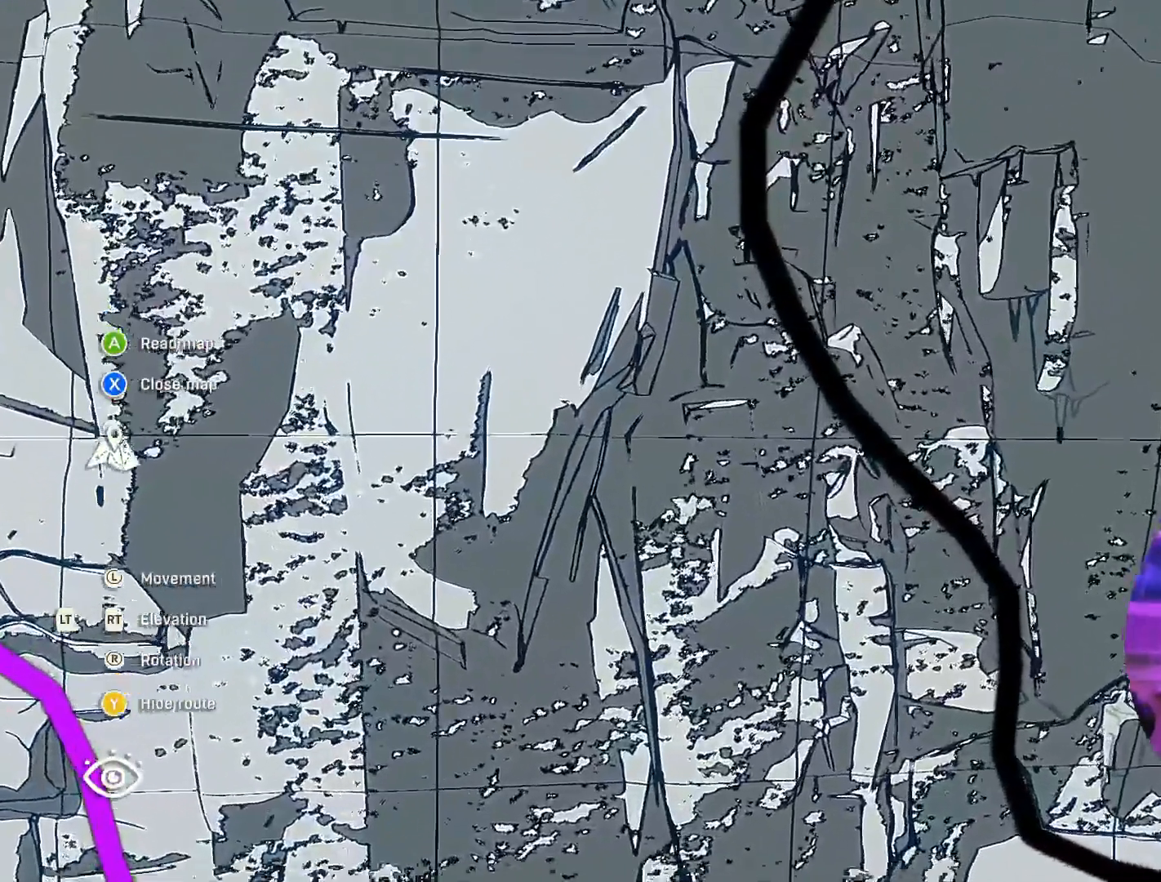
{"buttons": [], "left_stick": "center", "right_stick": "center", "events": []}
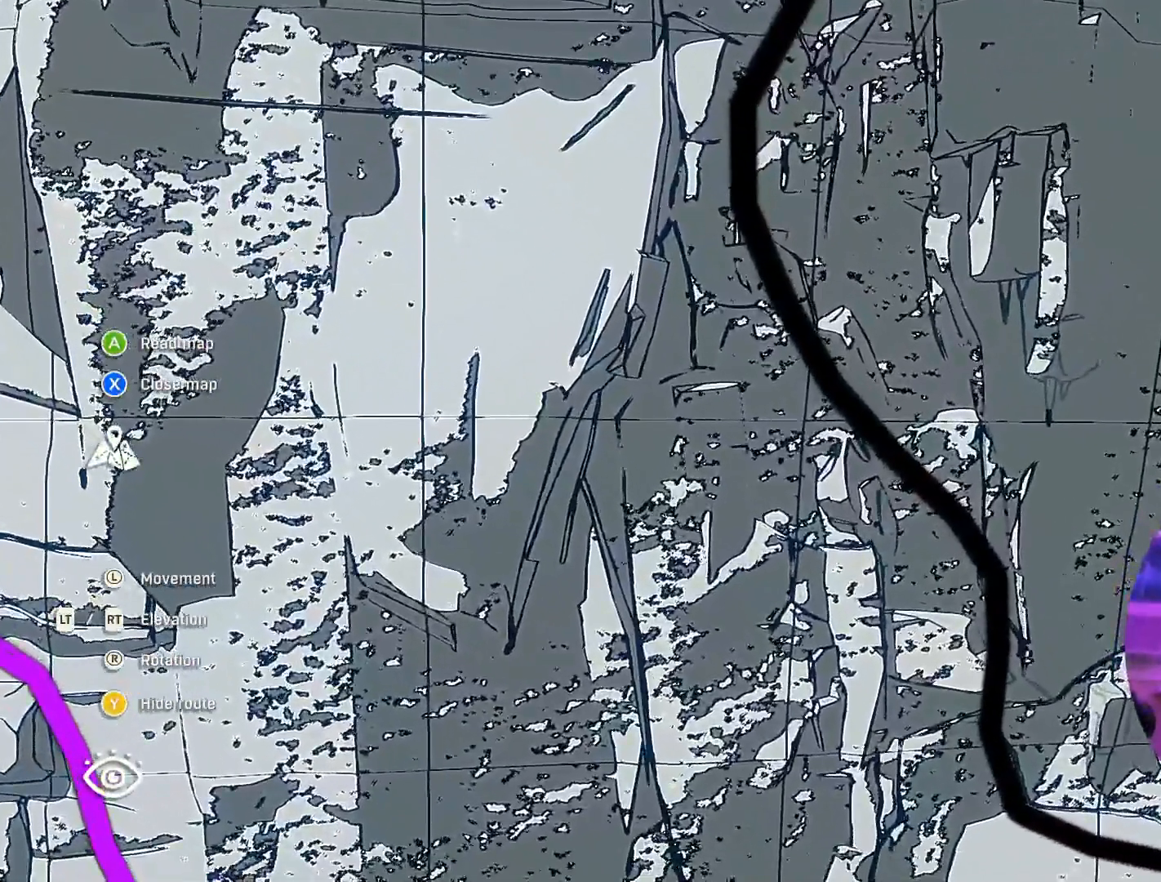
{"buttons": ["L2"], "left_stick": "center", "right_stick": "center", "events": [[467, "L2", "down"]]}
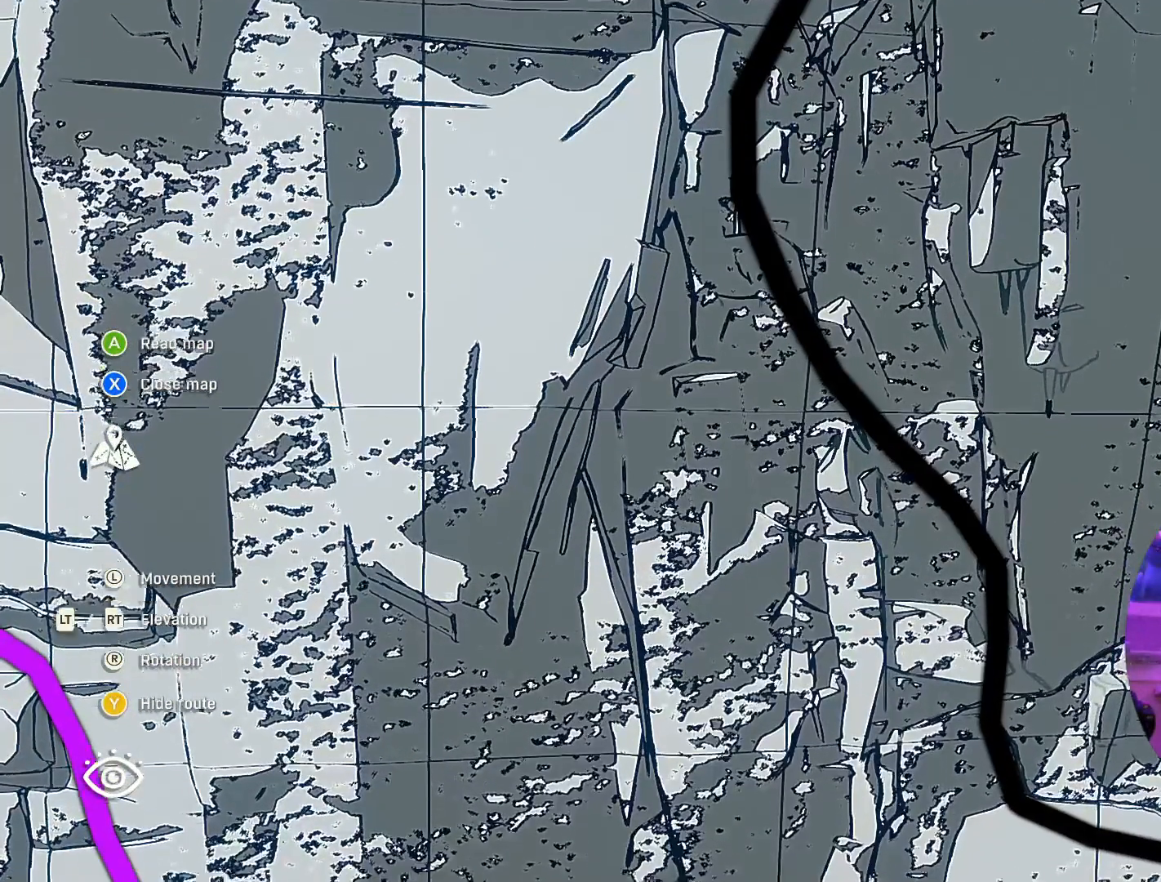
{"buttons": [], "left_stick": "up-right", "right_stick": "center", "events": [[217, "L2", "up"], [384, "left_stick", "up-right"]]}
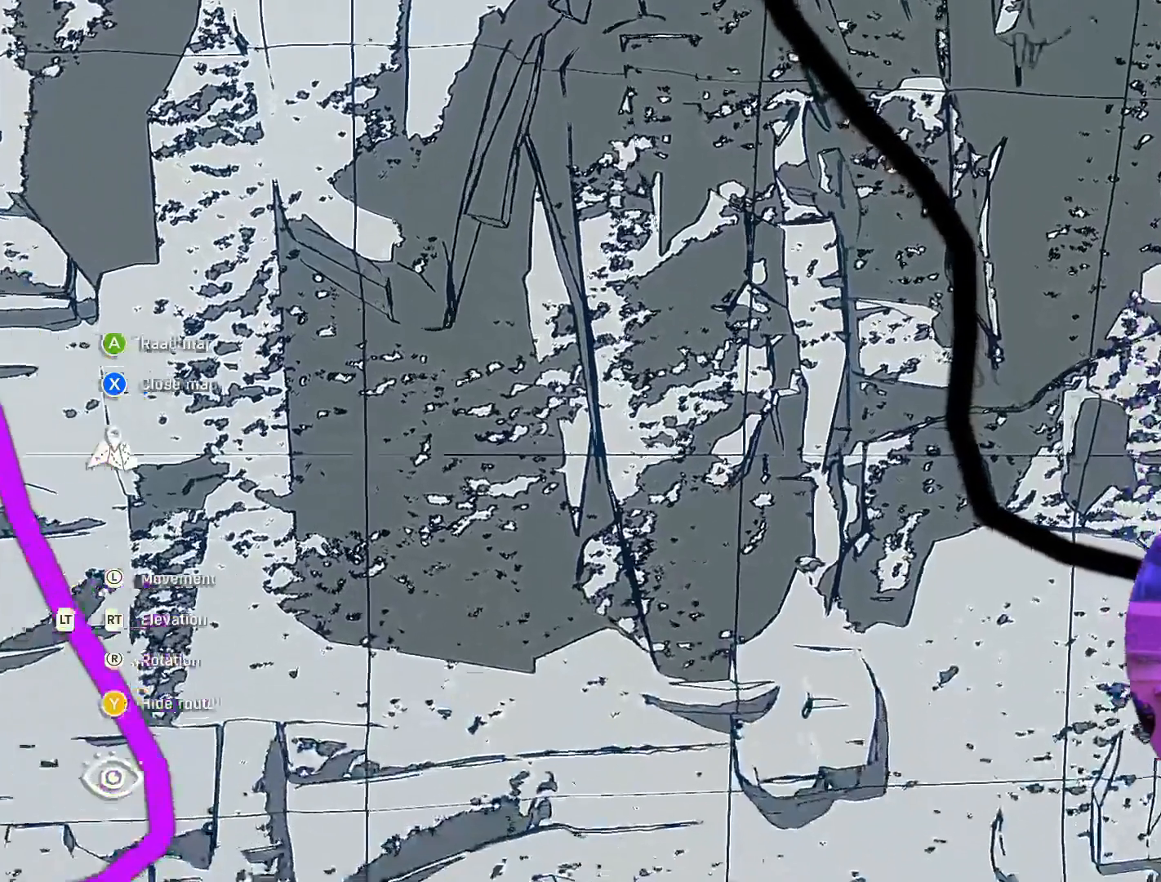
{"buttons": [], "left_stick": "center", "right_stick": "center", "events": [[150, "left_stick", "center"]]}
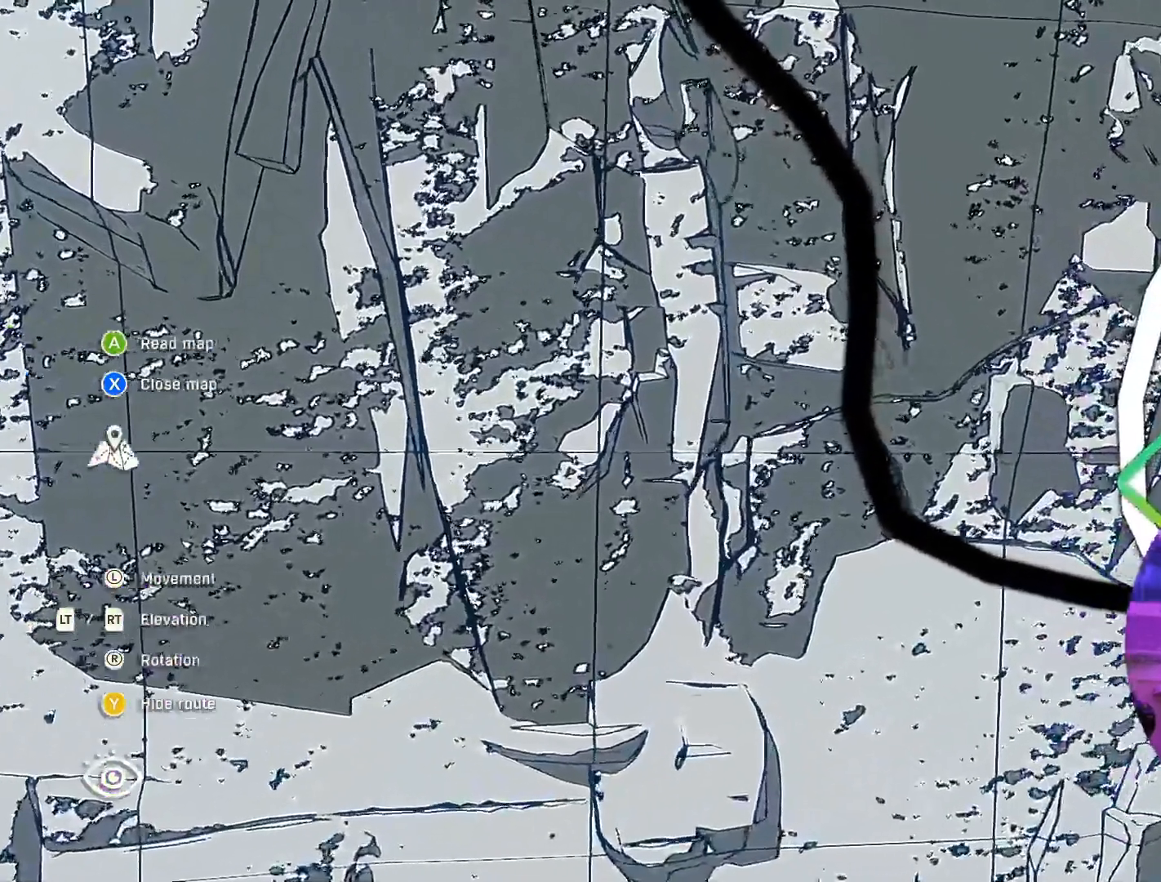
{"buttons": [], "left_stick": "center", "right_stick": "center", "events": [[200, "right_stick", "left"], [367, "right_stick", "up-left"], [467, "right_stick", "center"]]}
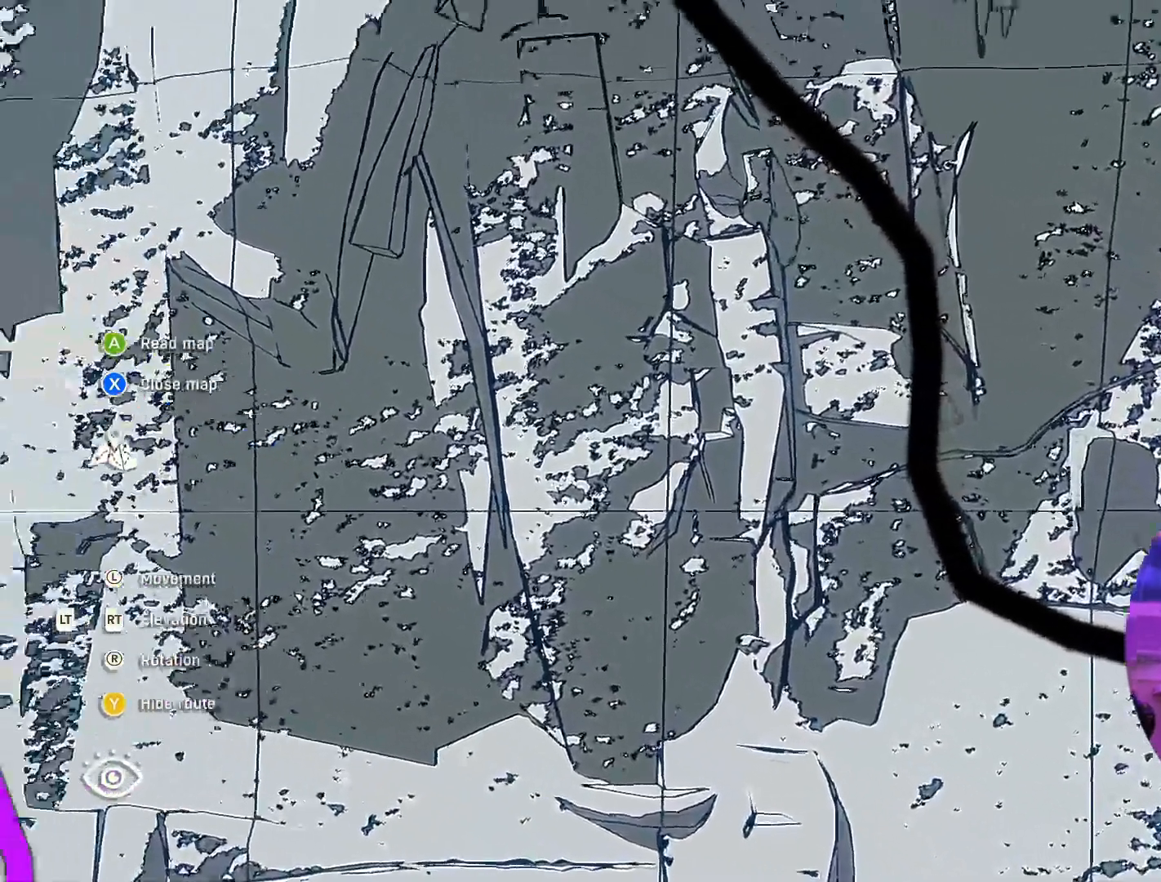
{"buttons": [], "left_stick": "center", "right_stick": "center", "events": [[50, "left_stick", "right"], [250, "left_stick", "center"]]}
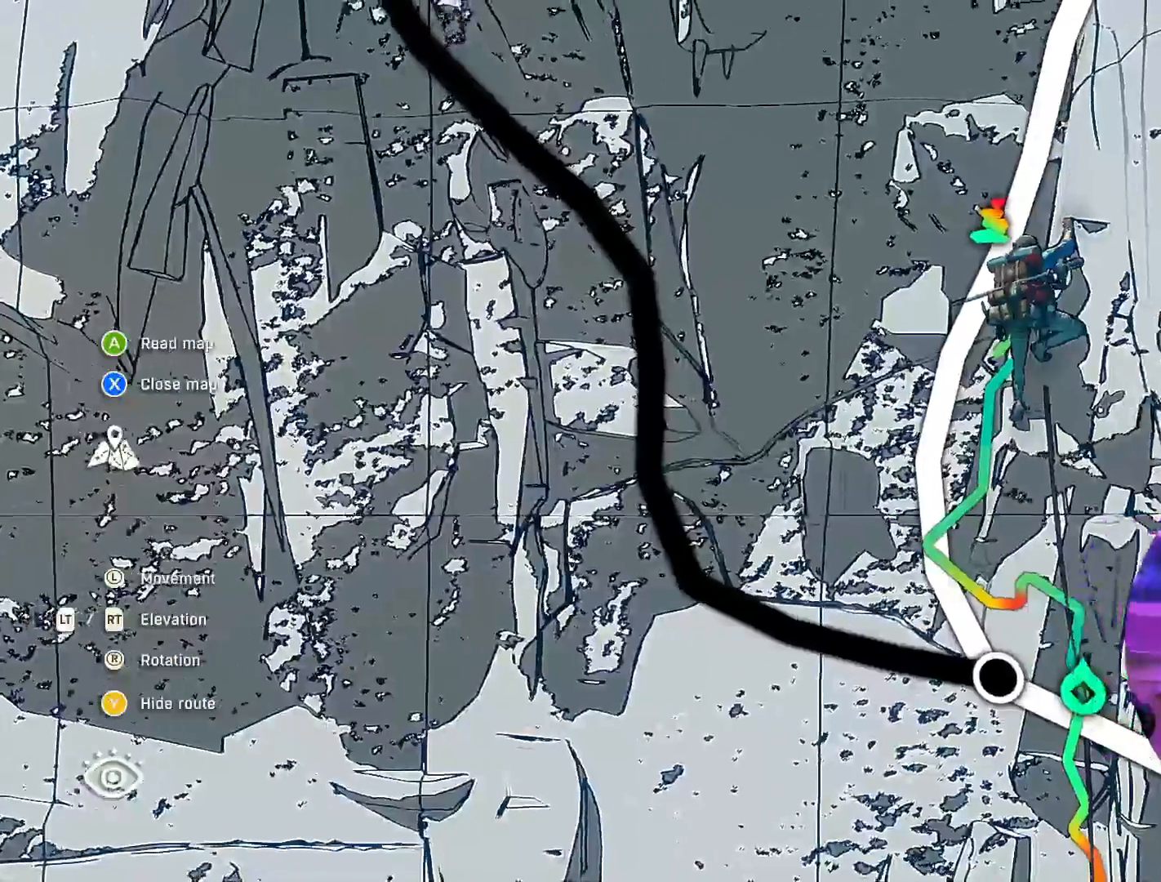
{"buttons": [], "left_stick": "center", "right_stick": "center", "events": [[350, "X", "down"], [450, "X", "up"]]}
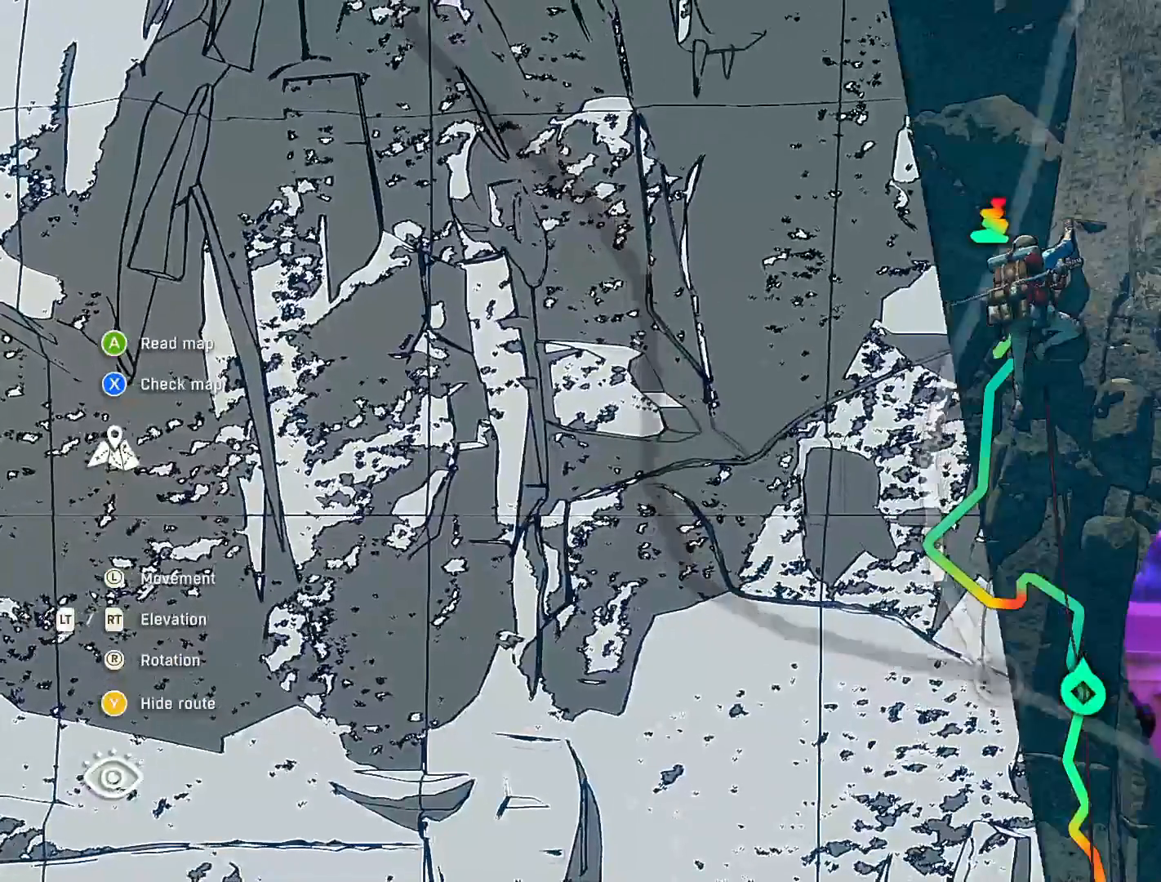
{"buttons": [], "left_stick": "center", "right_stick": "center", "events": []}
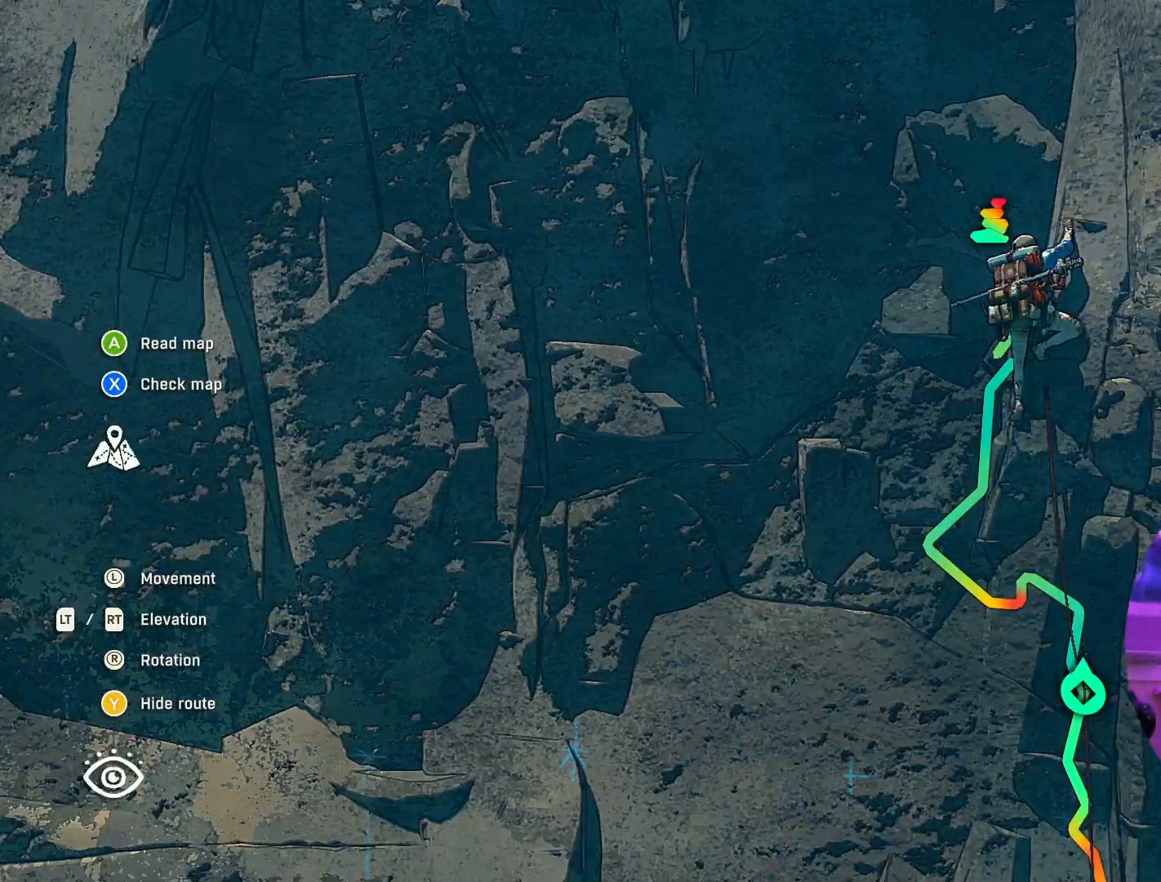
{"buttons": [], "left_stick": "center", "right_stick": "up-right", "events": [[67, "right_stick", "up"], [134, "right_stick", "up-right"], [250, "left_stick", "left"], [417, "left_stick", "center"]]}
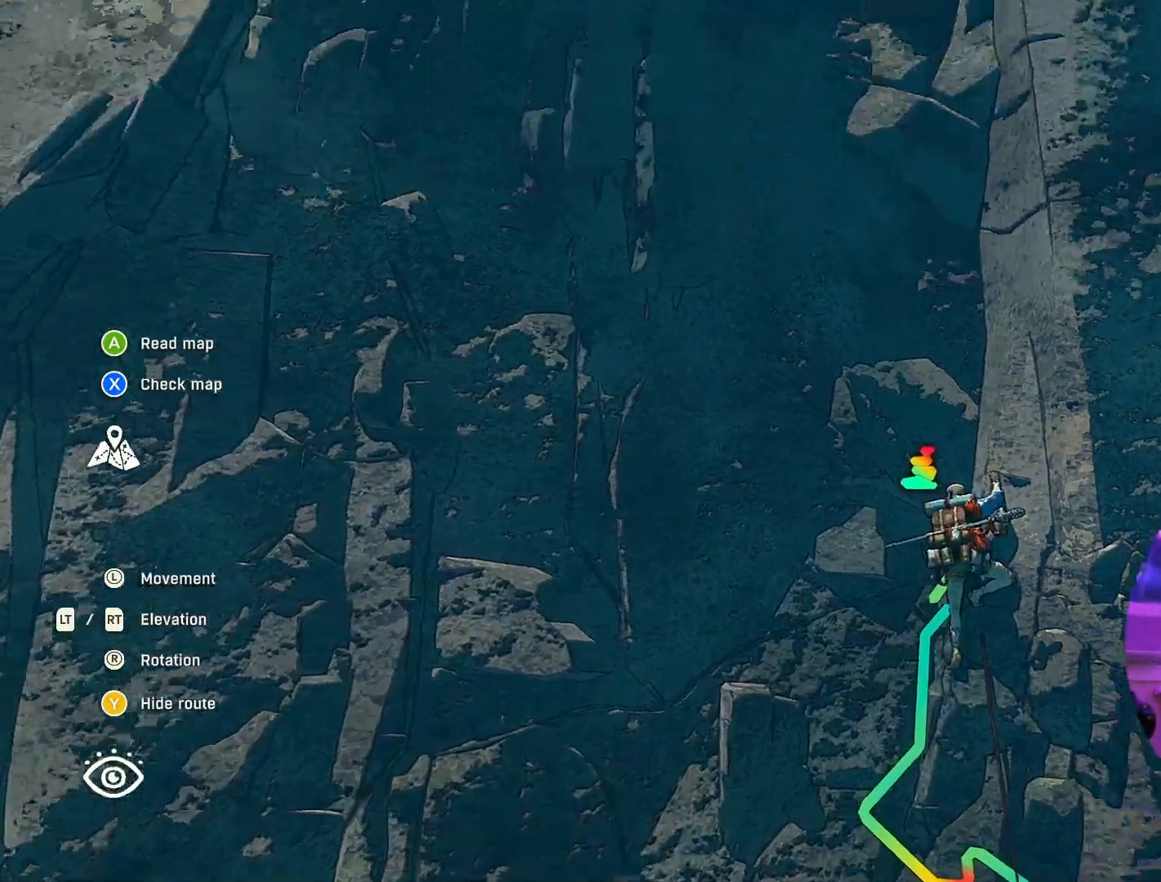
{"buttons": [], "left_stick": "center", "right_stick": "center", "events": [[17, "right_stick", "center"], [150, "left_stick", "left"], [350, "left_stick", "center"]]}
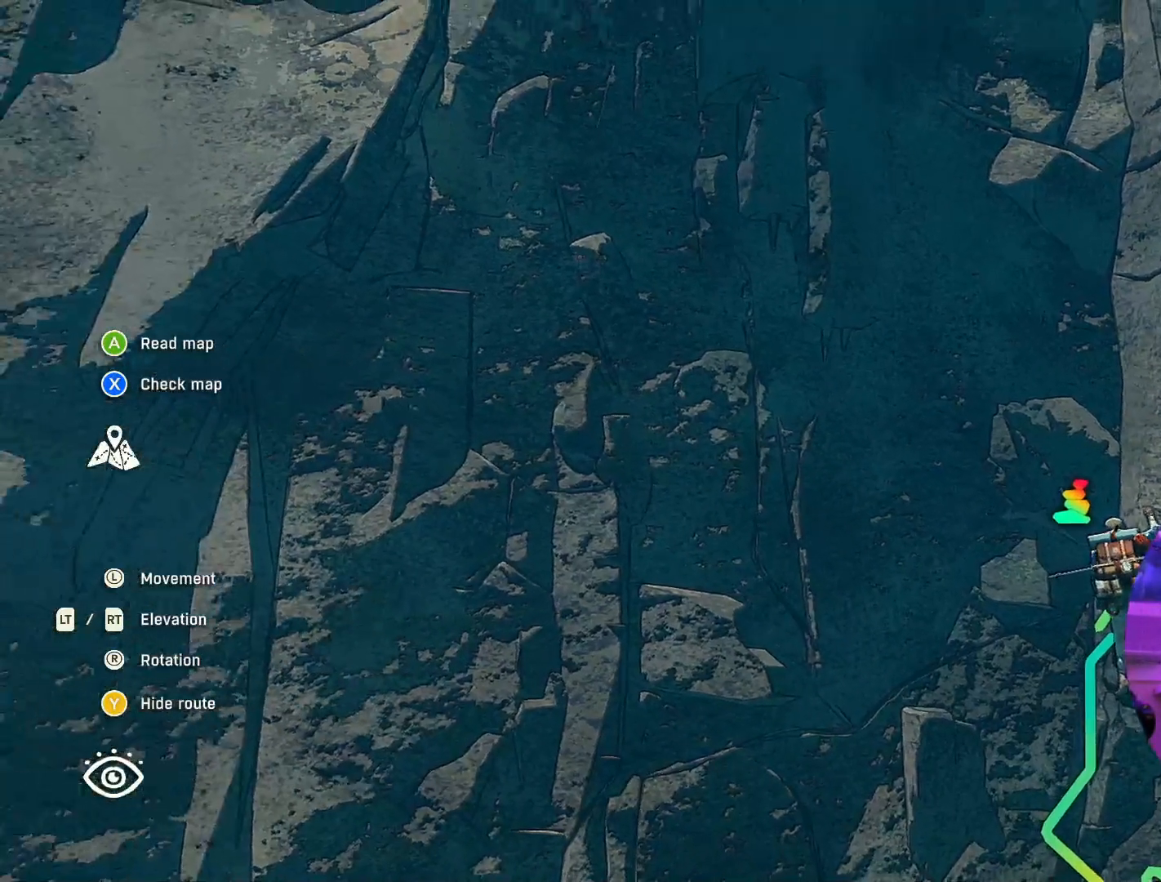
{"buttons": [], "left_stick": "up", "right_stick": "center", "events": [[317, "left_stick", "up"]]}
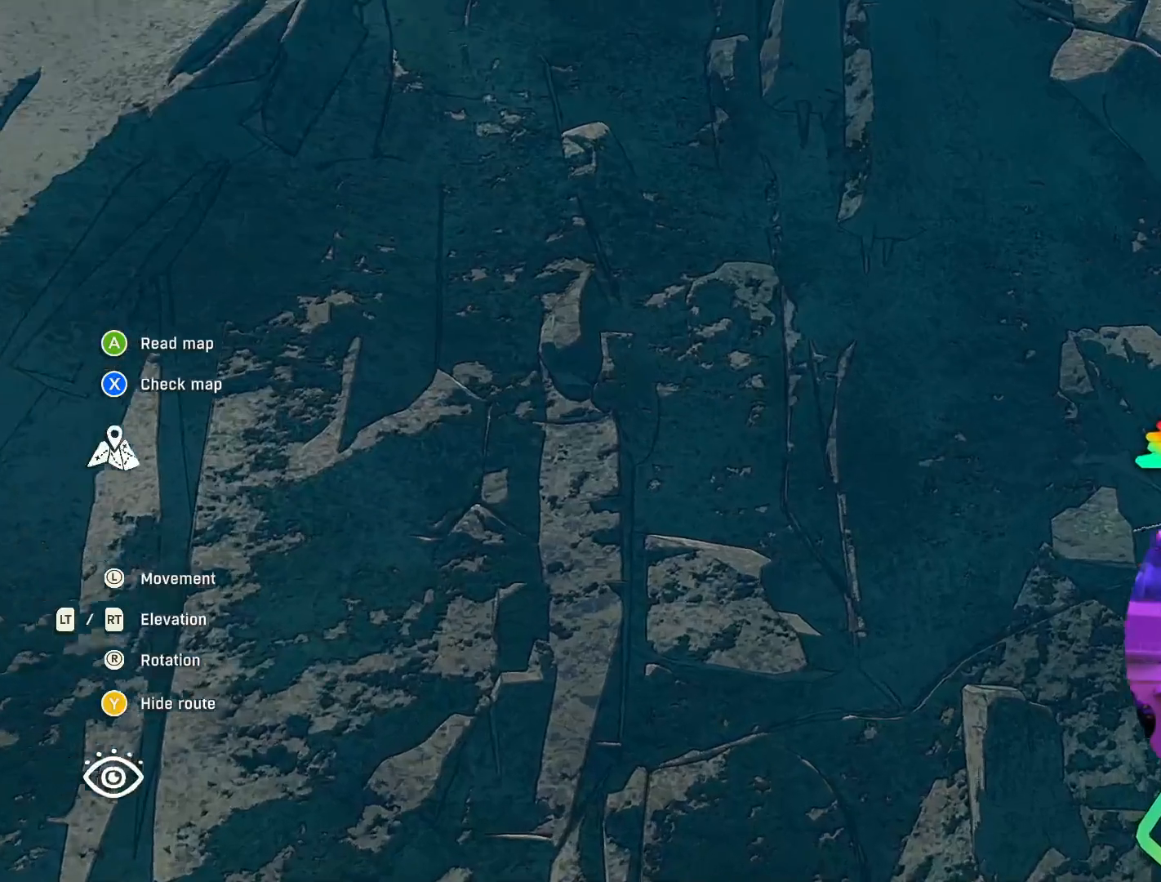
{"buttons": [], "left_stick": "right", "right_stick": "center", "events": [[150, "left_stick", "center"], [317, "left_stick", "right"]]}
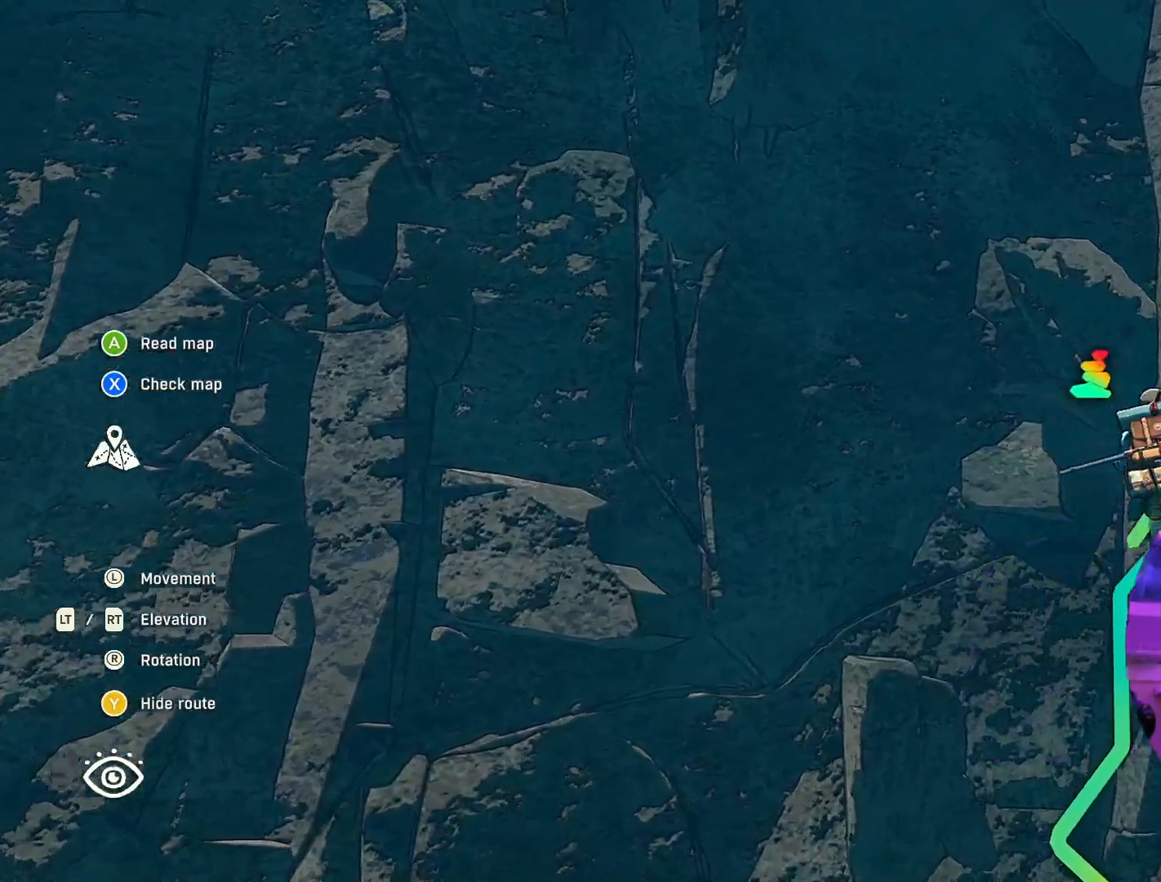
{"buttons": [], "left_stick": "center", "right_stick": "center", "events": [[17, "left_stick", "center"]]}
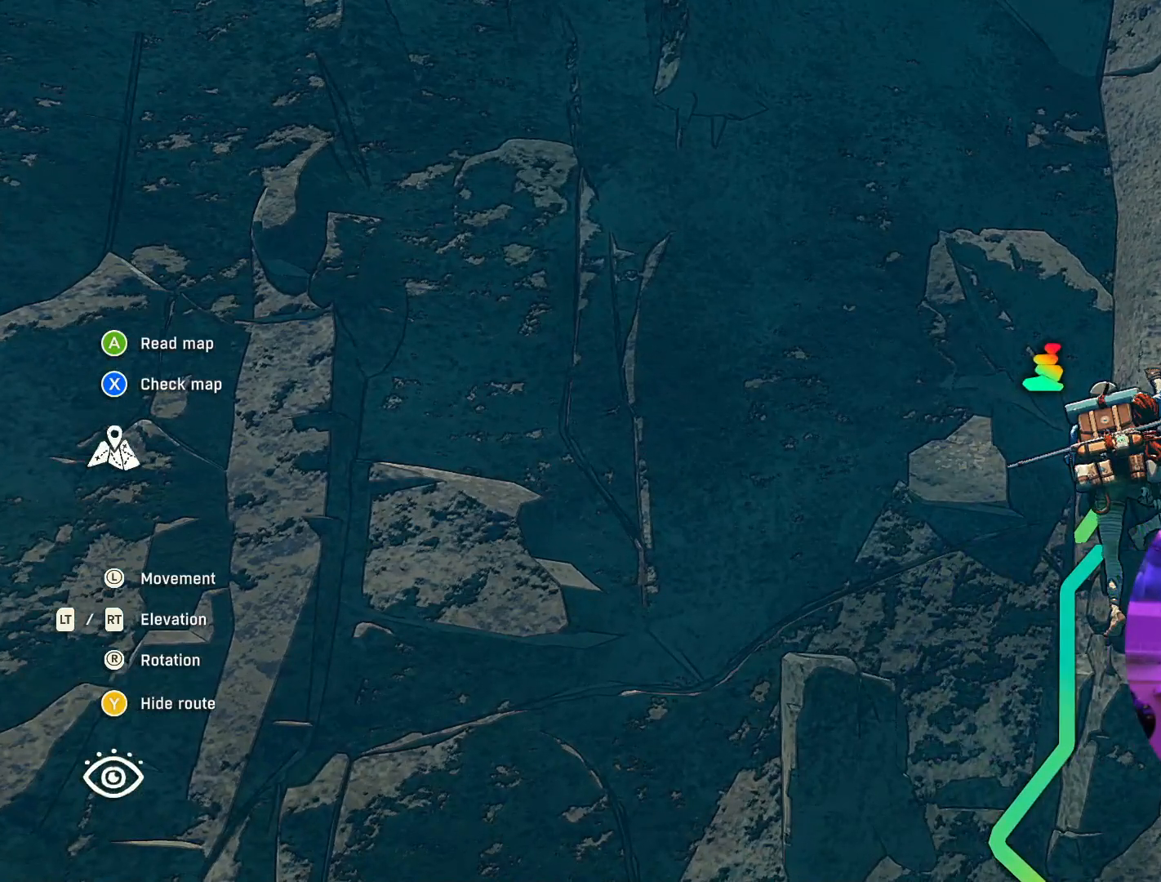
{"buttons": [], "left_stick": "center", "right_stick": "up-left", "events": [[267, "right_stick", "up"], [384, "right_stick", "up-left"]]}
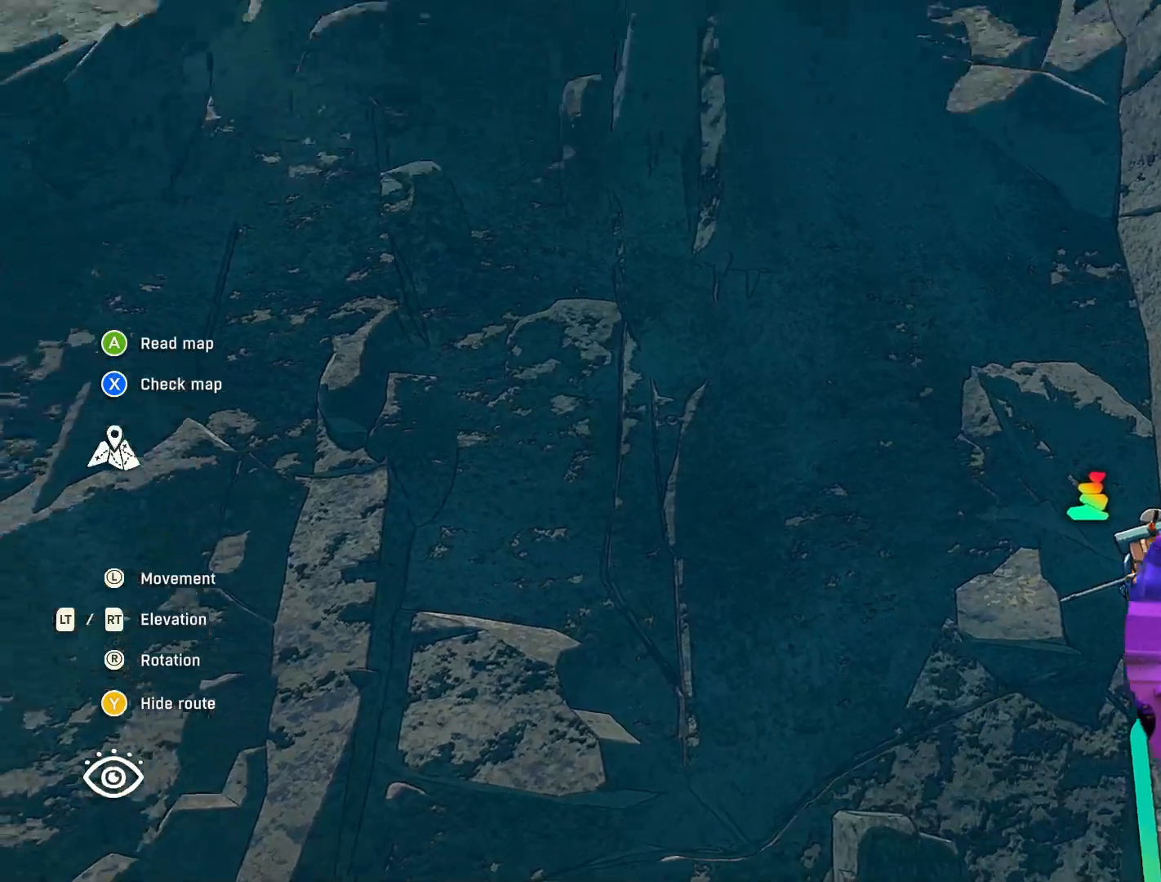
{"buttons": [], "left_stick": "center", "right_stick": "center", "events": [[17, "right_stick", "center"], [167, "L2", "down"], [317, "L2", "up"]]}
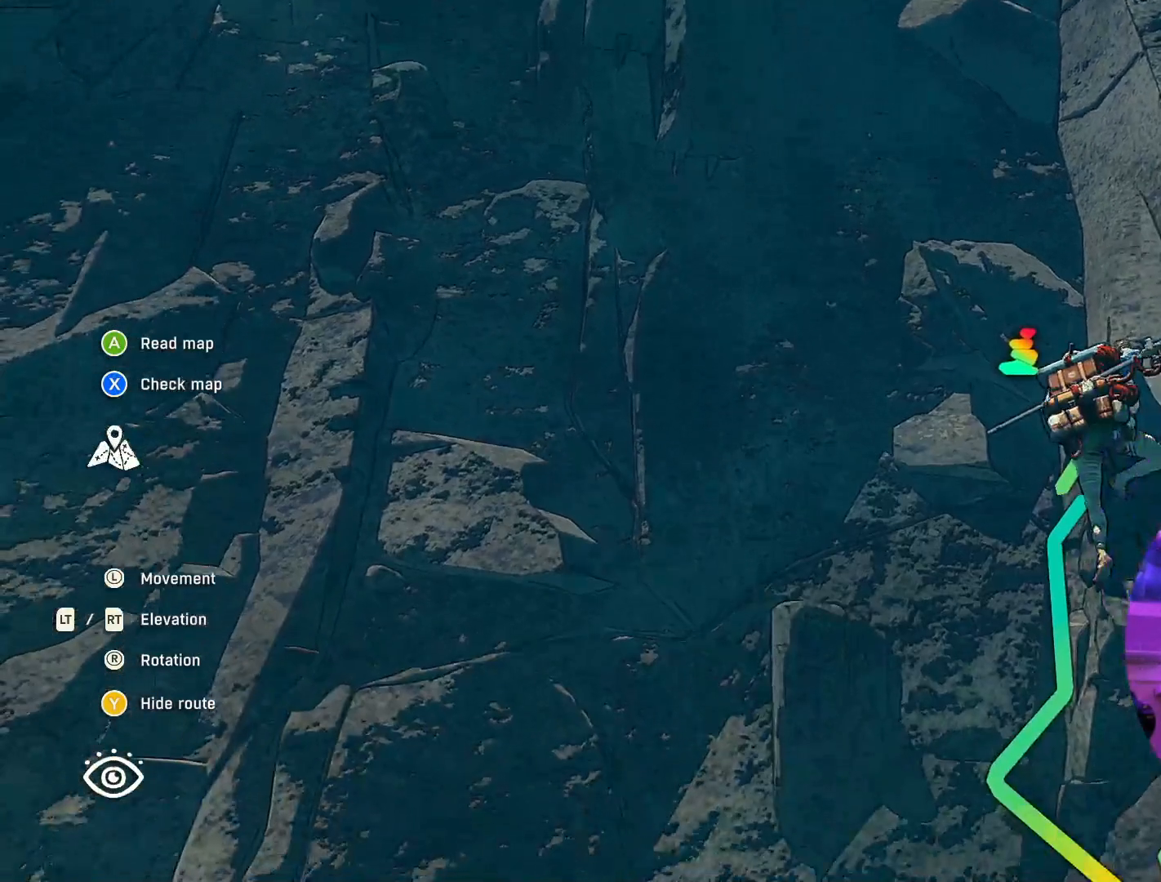
{"buttons": [], "left_stick": "center", "right_stick": "center", "events": []}
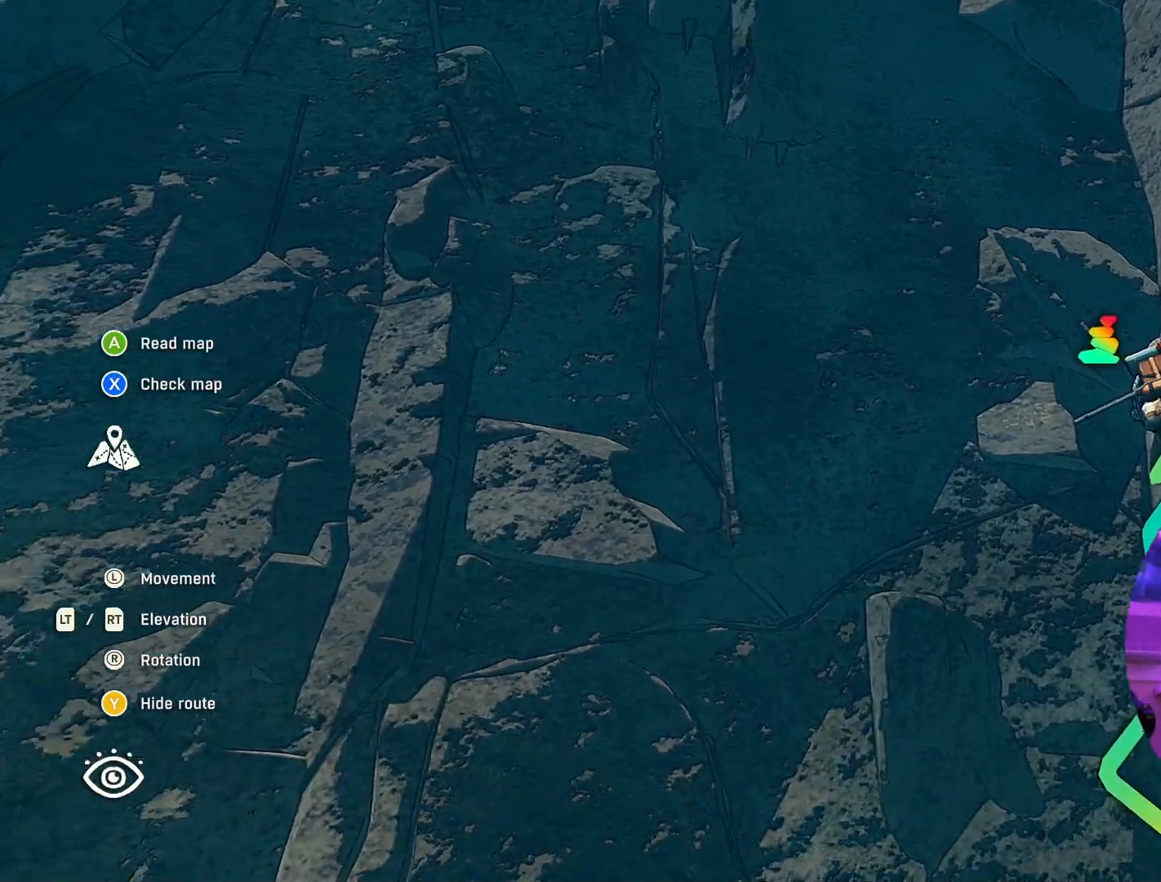
{"buttons": [], "left_stick": "center", "right_stick": "center", "events": []}
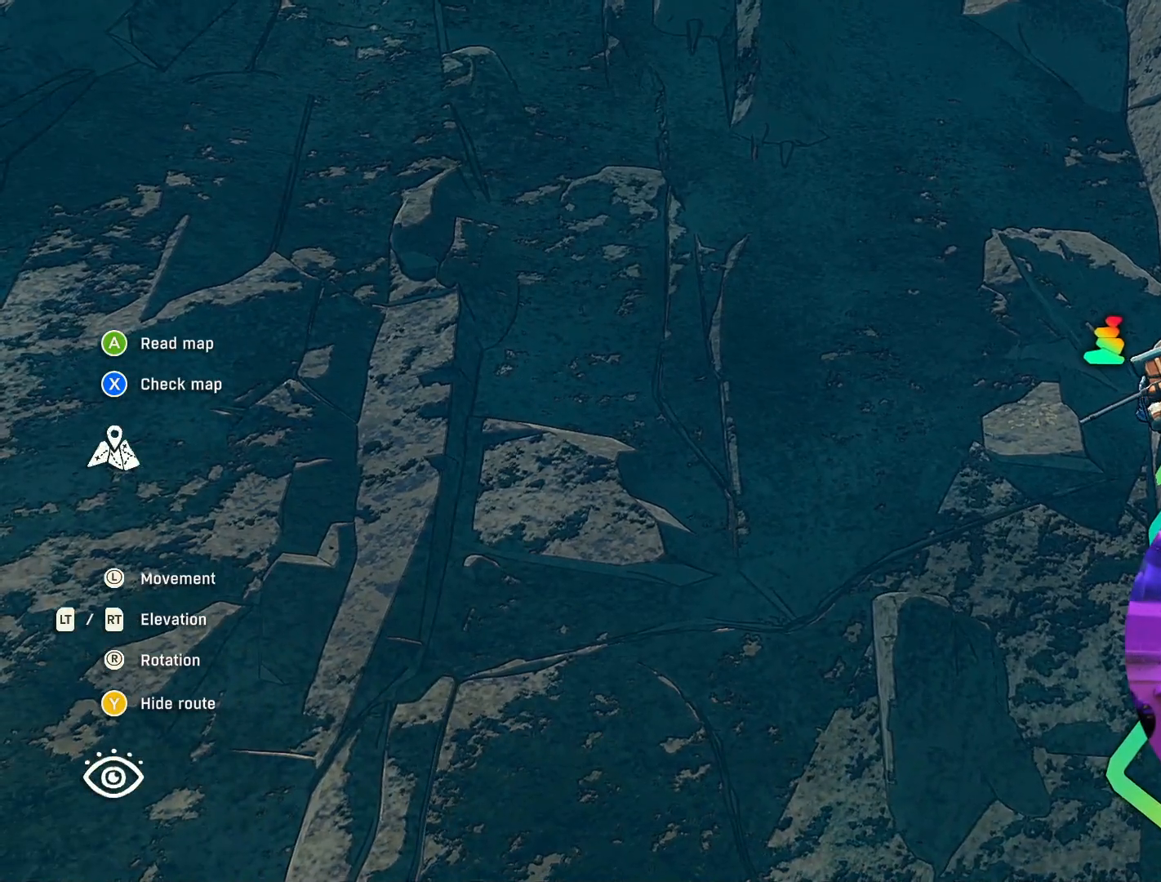
{"buttons": [], "left_stick": "center", "right_stick": "down", "events": [[150, "left_stick", "down"], [300, "left_stick", "center"], [300, "right_stick", "down"]]}
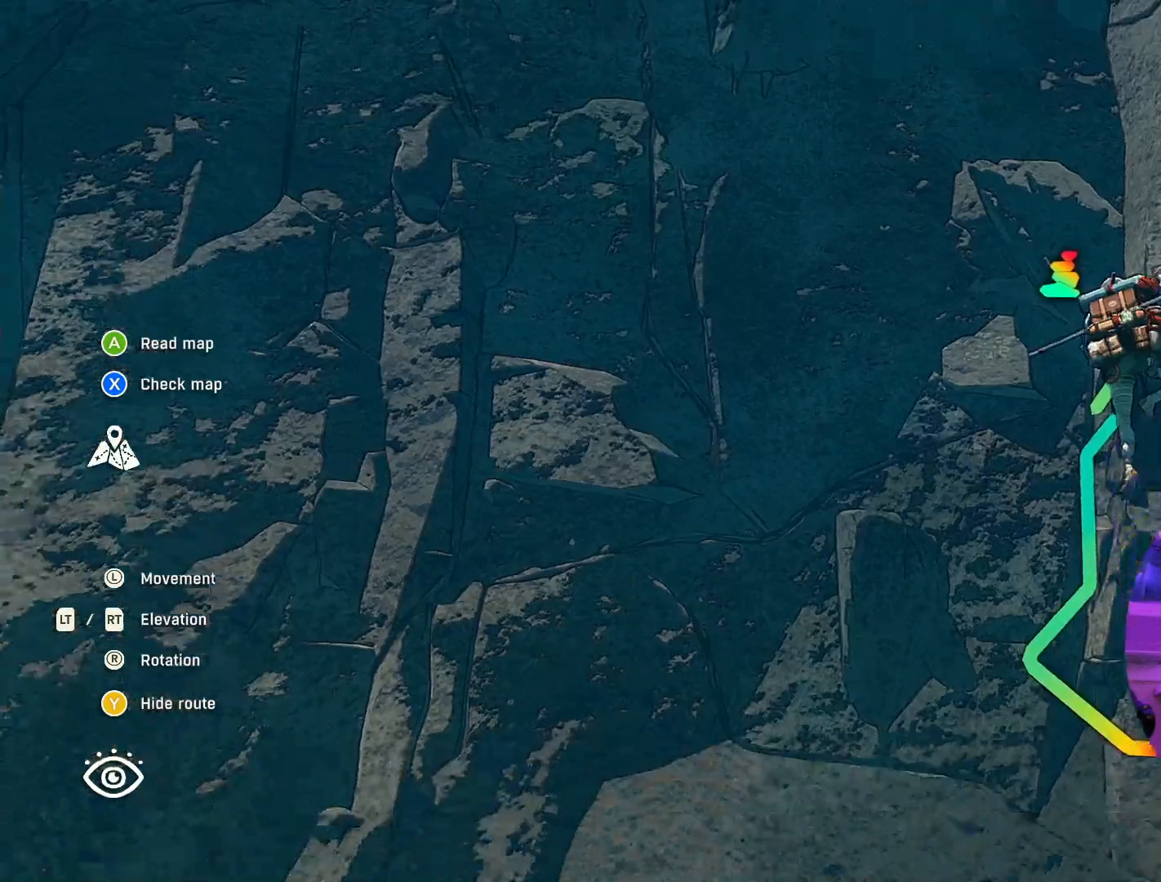
{"buttons": [], "left_stick": "center", "right_stick": "center", "events": [[117, "right_stick", "center"]]}
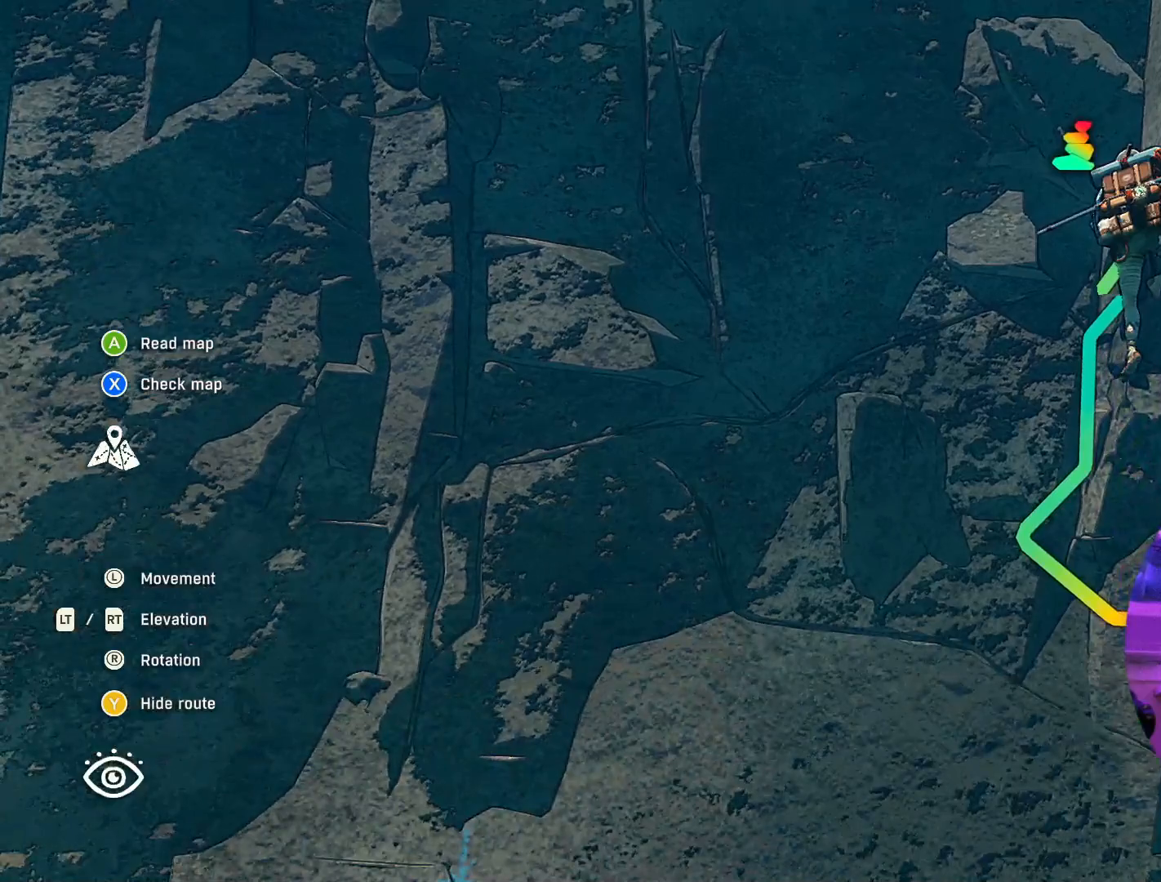
{"buttons": [], "left_stick": "center", "right_stick": "center", "events": []}
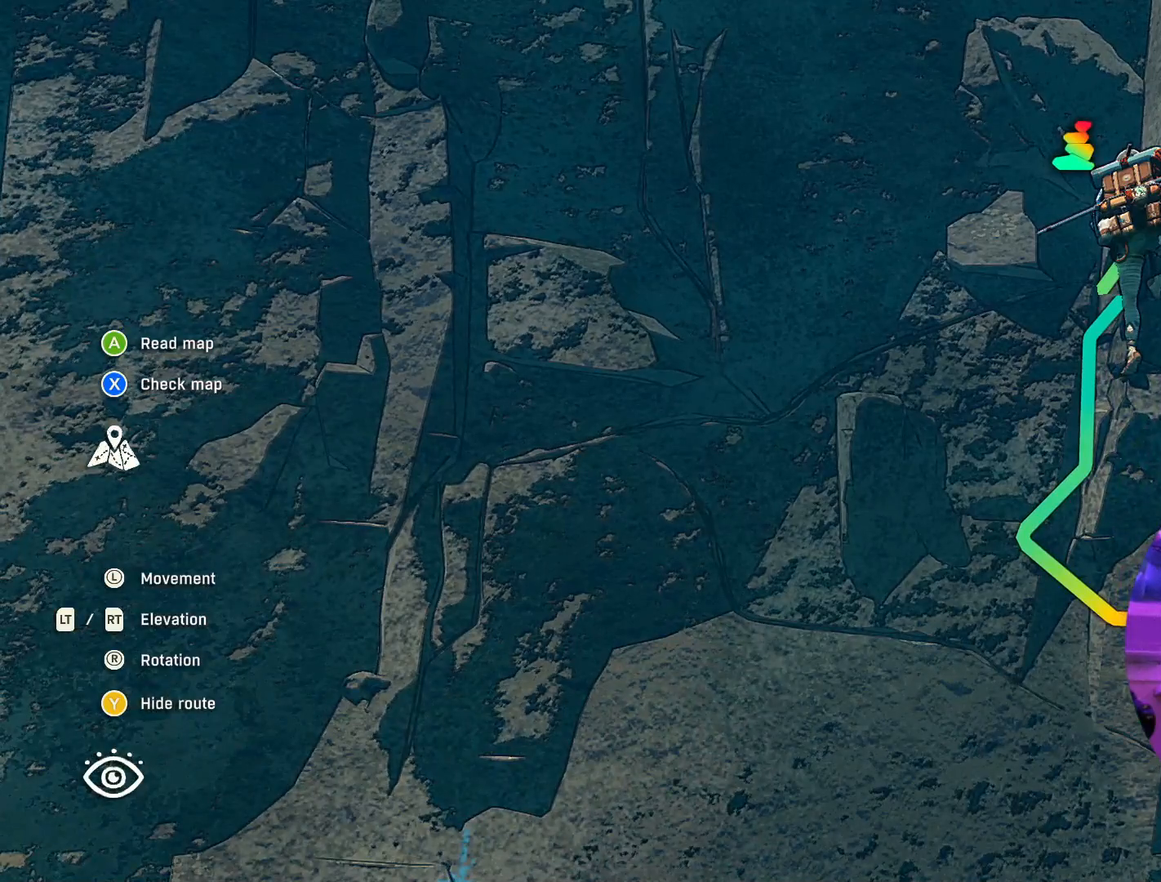
{"buttons": [], "left_stick": "center", "right_stick": "center", "events": [[200, "right_stick", "left"], [434, "right_stick", "center"]]}
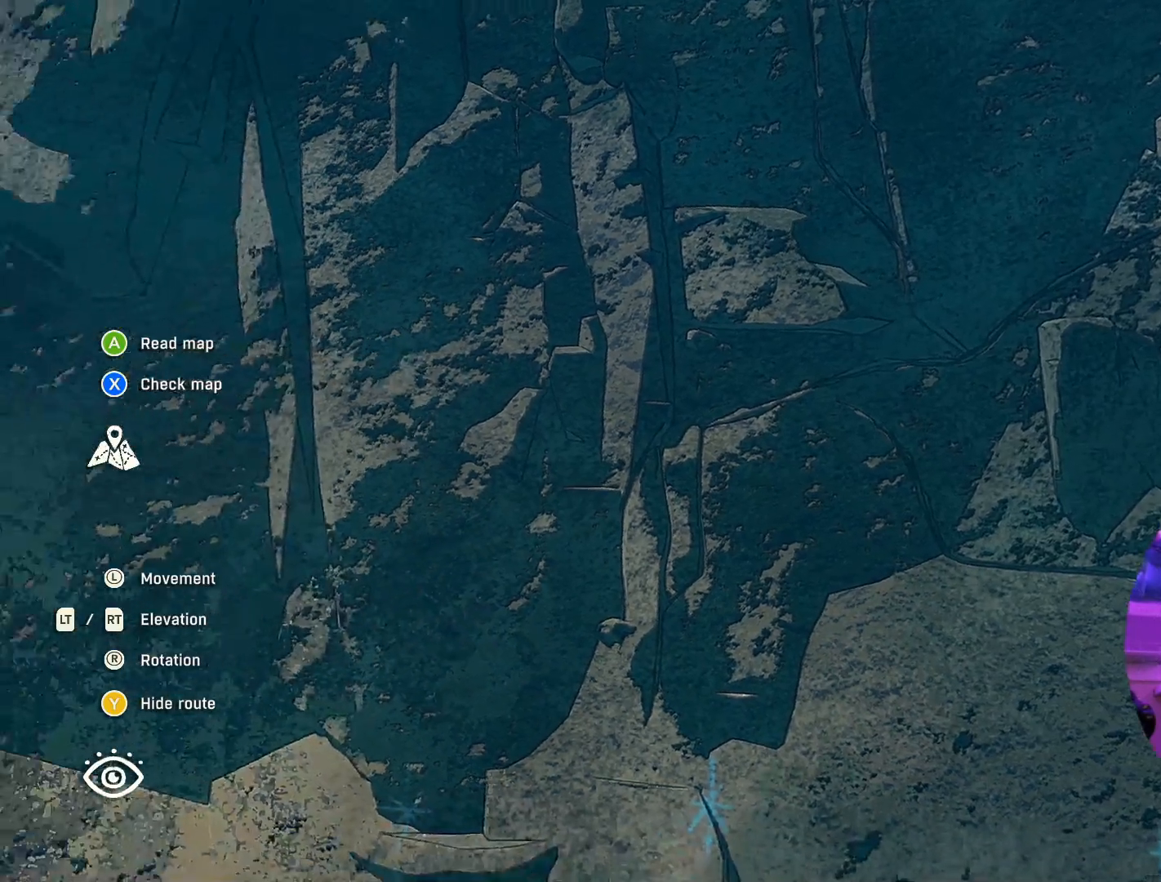
{"buttons": [], "left_stick": "center", "right_stick": "center", "events": [[334, "right_stick", "right"], [484, "right_stick", "center"]]}
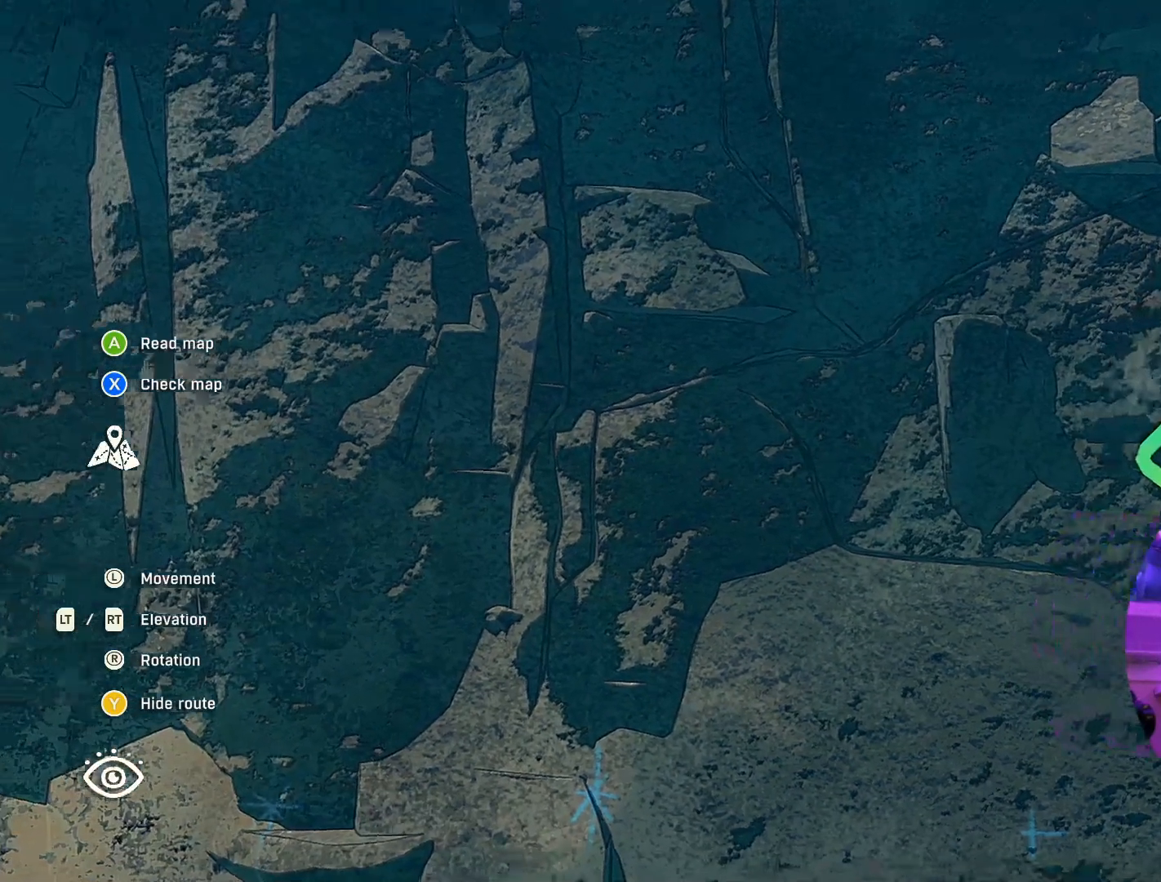
{"buttons": [], "left_stick": "center", "right_stick": "center", "events": []}
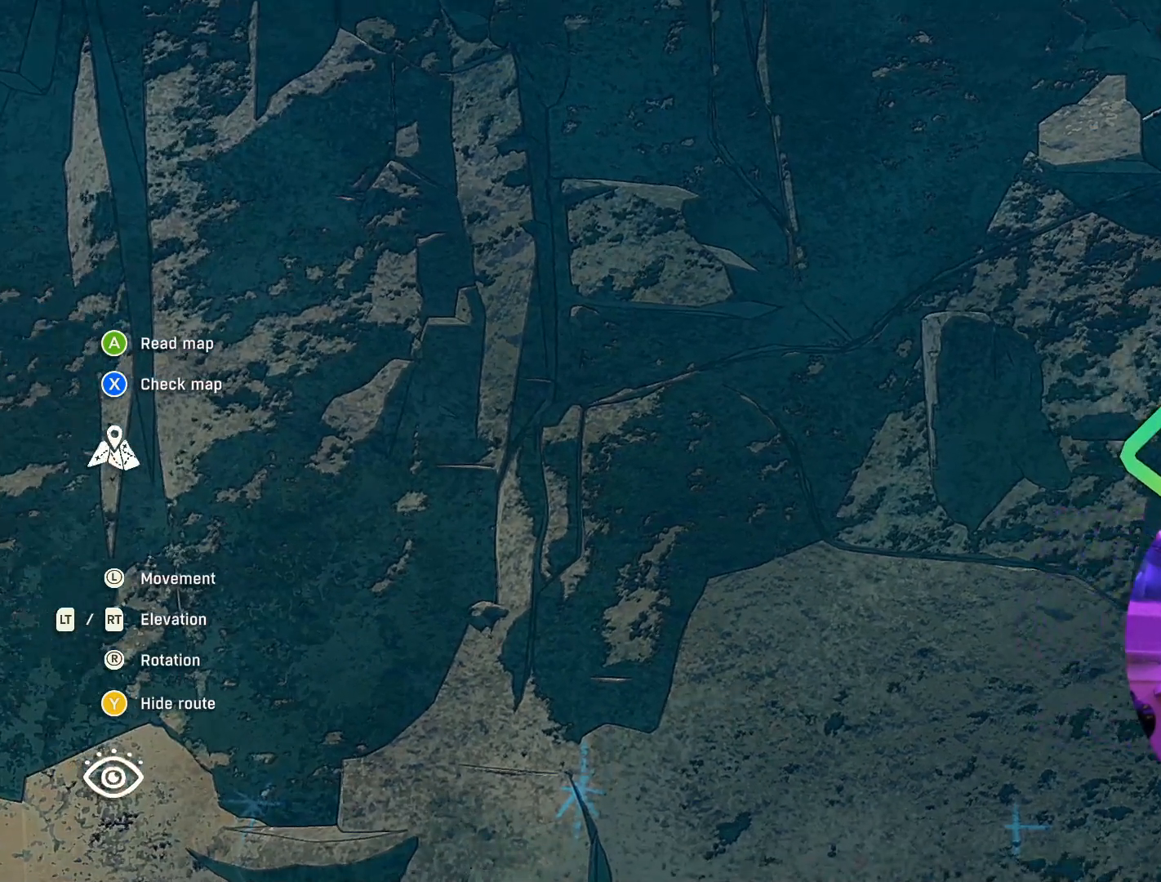
{"buttons": [], "left_stick": "center", "right_stick": "center", "events": [[184, "right_stick", "left"], [450, "right_stick", "center"]]}